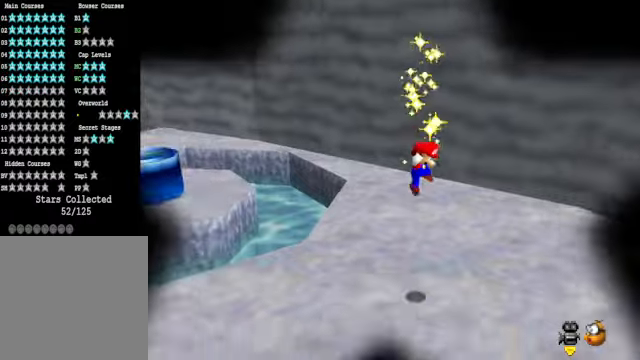
Gameplay with a controller (Xbox layout); each line is a JSON object with the inputs held at the frame after it. "events" lists button and stick changes between this image and that frame as [ms after this image, input, new state], when the widget could be followed in between.
{"buttons": [], "left_stick": "center", "right_stick": "center", "events": [[334, "right_stick", "down-left"], [467, "right_stick", "center"]]}
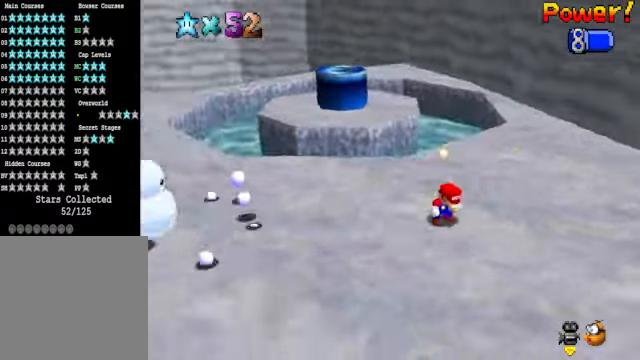
{"buttons": [], "left_stick": "center", "right_stick": "center", "events": [[133, "right_stick", "down-left"], [234, "right_stick", "center"]]}
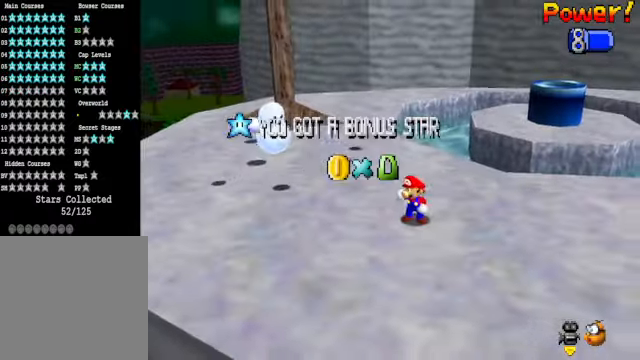
{"buttons": [], "left_stick": "center", "right_stick": "right", "events": [[67, "right_stick", "right"], [133, "right_stick", "center"], [300, "right_stick", "right"], [401, "right_stick", "center"], [467, "right_stick", "right"]]}
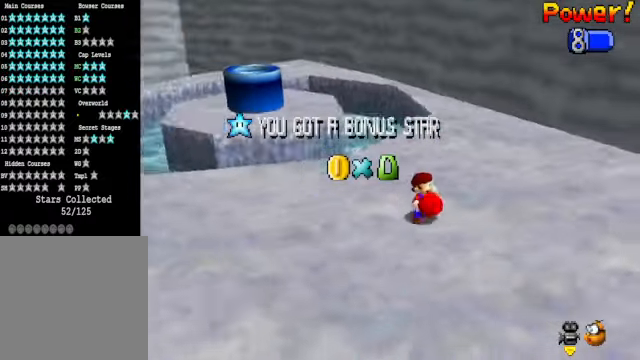
{"buttons": [], "left_stick": "center", "right_stick": "down-right", "events": [[66, "right_stick", "center"], [133, "right_stick", "right"], [233, "right_stick", "center"], [300, "right_stick", "down-right"], [400, "right_stick", "center"], [467, "right_stick", "down-right"]]}
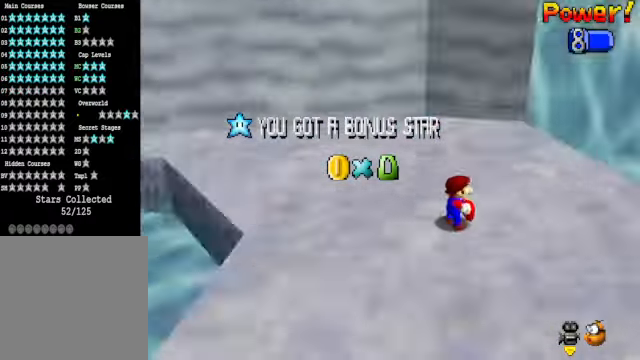
{"buttons": [], "left_stick": "center", "right_stick": "center", "events": [[66, "right_stick", "center"], [167, "right_stick", "right"], [267, "right_stick", "center"], [334, "right_stick", "right"], [434, "right_stick", "center"]]}
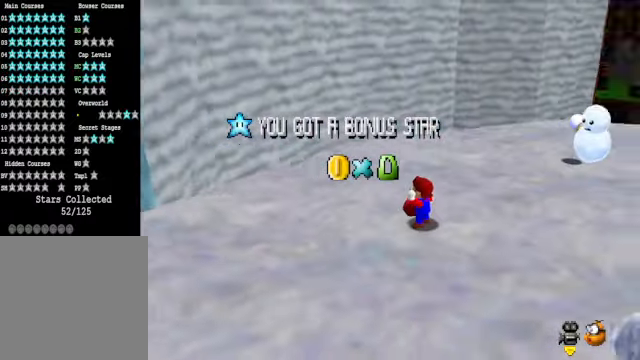
{"buttons": [], "left_stick": "center", "right_stick": "center", "events": [[33, "right_stick", "down-right"], [133, "right_stick", "center"], [233, "right_stick", "down-right"], [334, "right_stick", "center"], [434, "right_stick", "down-right"], [501, "right_stick", "center"]]}
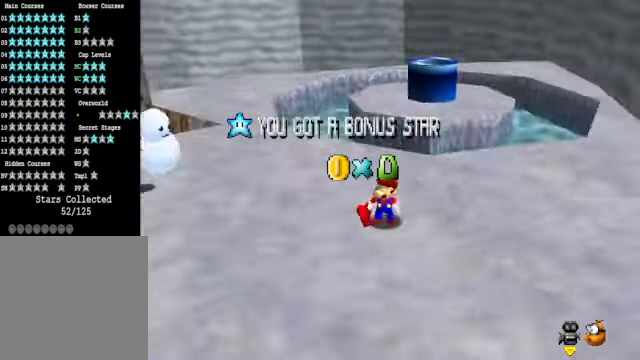
{"buttons": [], "left_stick": "center", "right_stick": "center", "events": []}
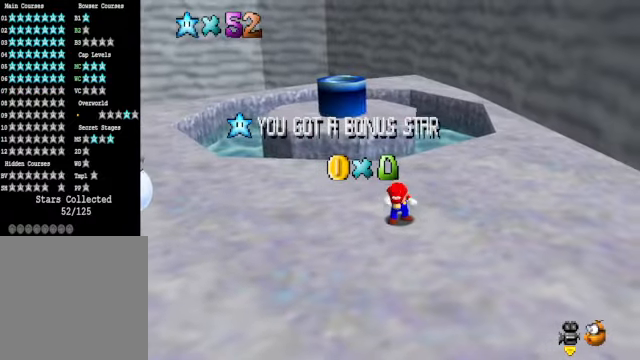
{"buttons": [], "left_stick": "center", "right_stick": "center", "events": []}
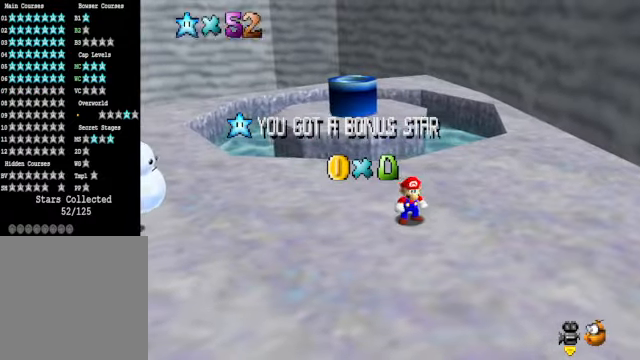
{"buttons": ["A"], "left_stick": "center", "right_stick": "center", "events": [[467, "A", "down"]]}
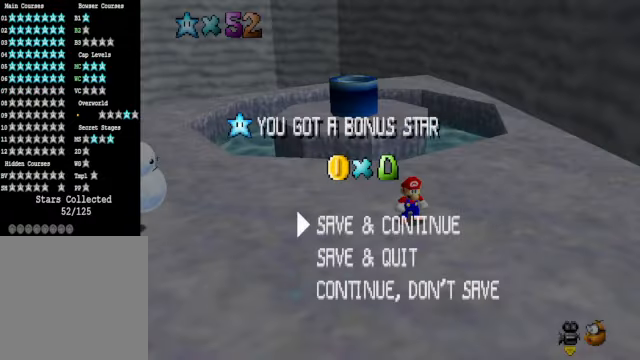
{"buttons": [], "left_stick": "up", "right_stick": "center", "events": [[133, "A", "up"], [167, "left_stick", "up"], [333, "A", "down"], [467, "A", "up"]]}
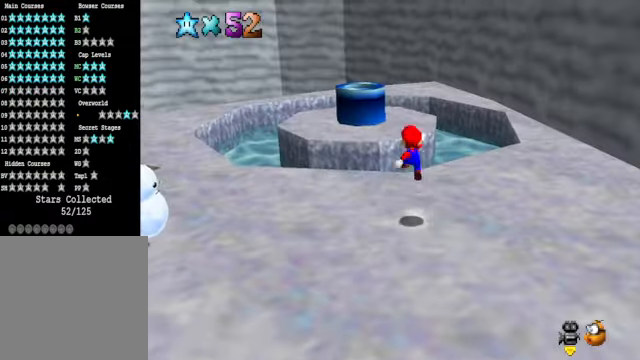
{"buttons": ["A"], "left_stick": "up", "right_stick": "center", "events": [[435, "A", "down"]]}
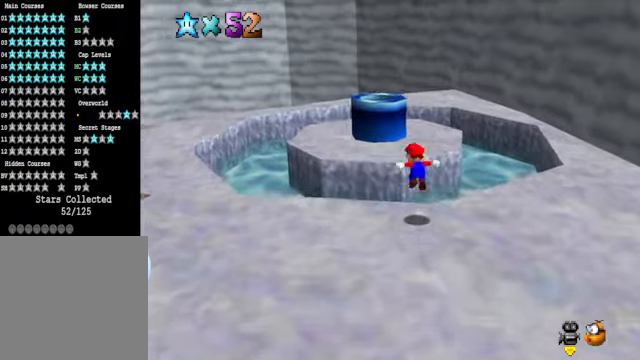
{"buttons": [], "left_stick": "down-right", "right_stick": "center", "events": [[401, "left_stick", "down-right"], [434, "A", "up"]]}
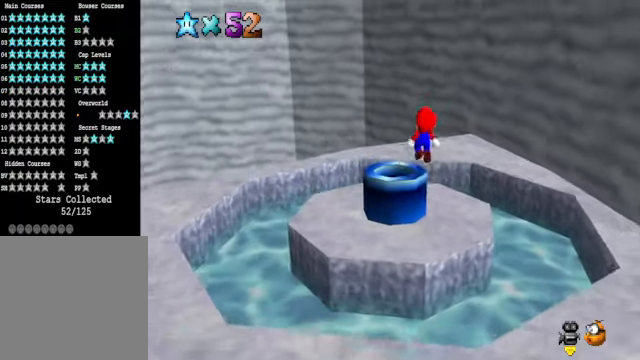
{"buttons": [], "left_stick": "up", "right_stick": "center", "events": [[133, "left_stick", "center"], [200, "X", "down"], [200, "left_stick", "up"], [300, "X", "up"]]}
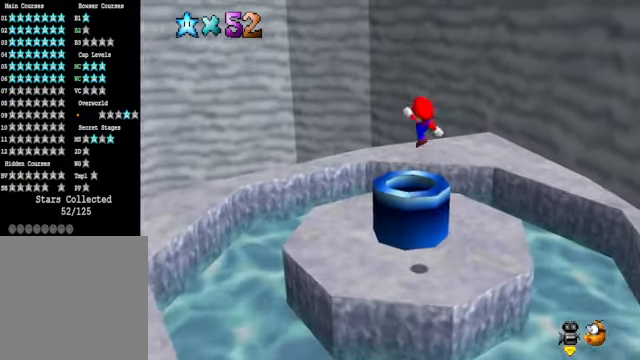
{"buttons": ["X"], "left_stick": "down", "right_stick": "center", "events": [[100, "left_stick", "down-right"], [200, "X", "down"], [267, "left_stick", "down"], [300, "X", "up"], [467, "X", "down"]]}
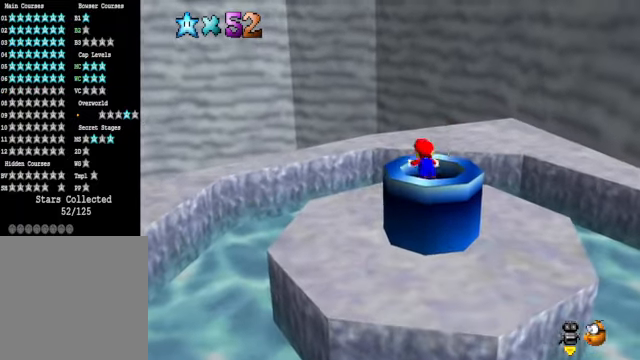
{"buttons": [], "left_stick": "center", "right_stick": "center", "events": [[66, "X", "up"], [267, "left_stick", "center"]]}
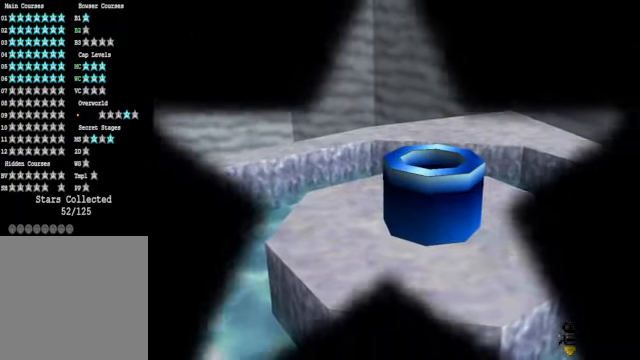
{"buttons": [], "left_stick": "center", "right_stick": "center", "events": []}
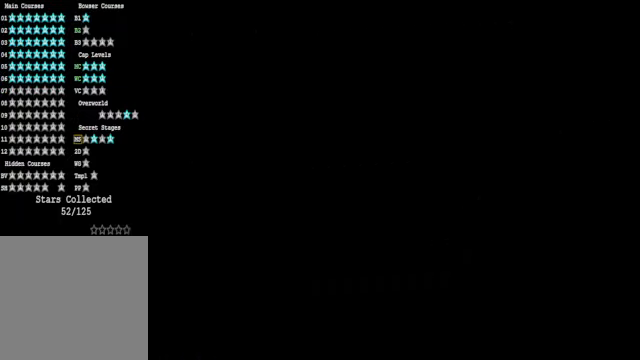
{"buttons": [], "left_stick": "center", "right_stick": "center", "events": []}
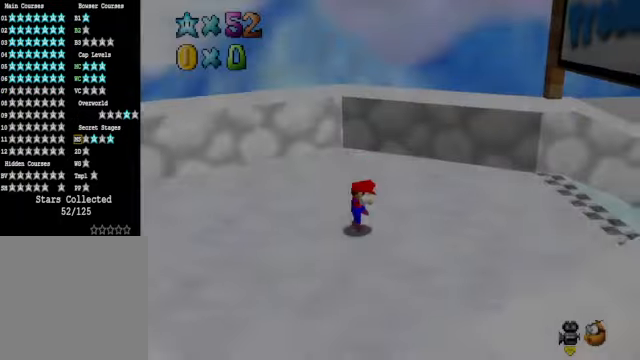
{"buttons": [], "left_stick": "up-right", "right_stick": "center", "events": [[300, "right_stick", "down-right"], [434, "left_stick", "up-right"], [434, "right_stick", "center"]]}
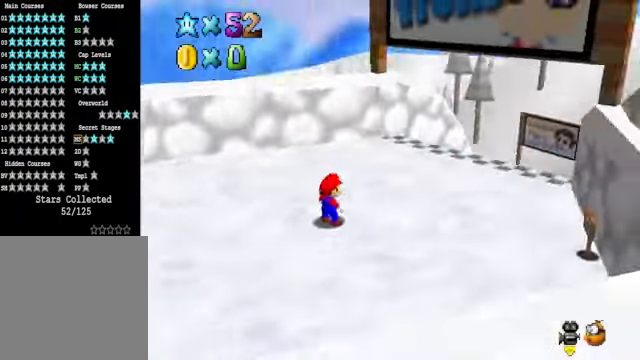
{"buttons": ["A"], "left_stick": "up", "right_stick": "center", "events": [[33, "right_stick", "down-right"], [133, "left_stick", "up"], [167, "right_stick", "center"], [334, "A", "down"]]}
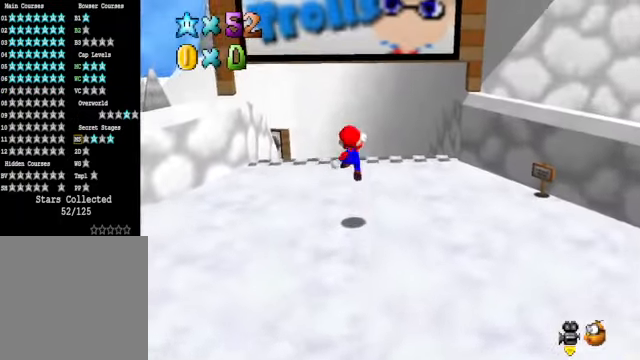
{"buttons": [], "left_stick": "up", "right_stick": "center", "events": [[100, "X", "down"], [334, "A", "up"], [401, "X", "up"]]}
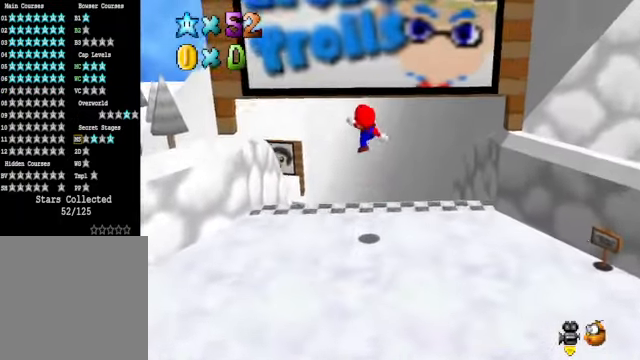
{"buttons": [], "left_stick": "up-right", "right_stick": "center", "events": [[367, "right_stick", "down"], [468, "left_stick", "up-right"], [501, "right_stick", "center"]]}
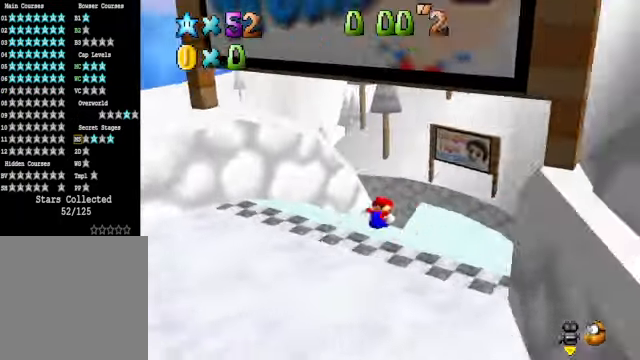
{"buttons": [], "left_stick": "up-right", "right_stick": "center", "events": []}